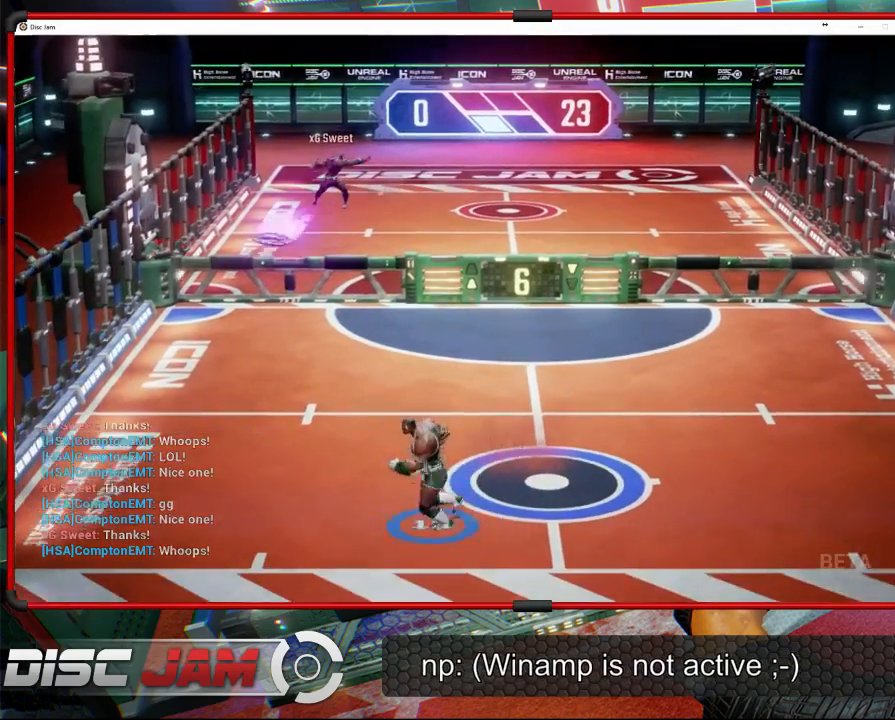
Gameplay with a controller (Xbox layout); each line is a JSON object with the inputs held at the frame after it. "events" lists button and stick changes between this image and that frame as [ms after this image, input, new state], when the widget could be followed in between. Not read: right_stick.
{"buttons": ["A"], "left_stick": "up-right", "events": [[400, "left_stick", "up-right"], [433, "A", "down"]]}
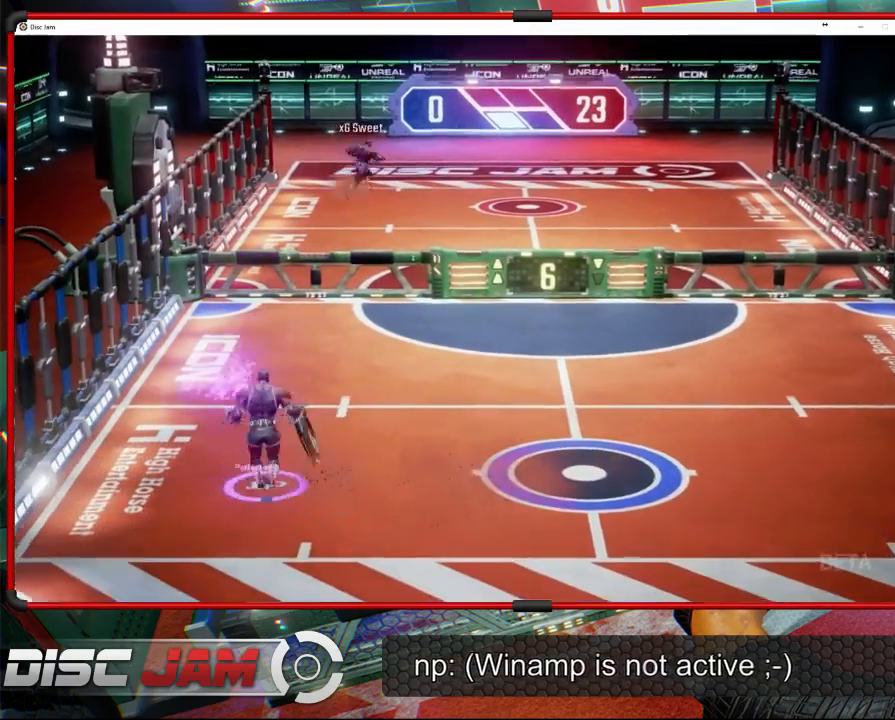
{"buttons": ["A", "L3"], "left_stick": "up", "events": [[233, "L3", "down"], [233, "left_stick", "up"]]}
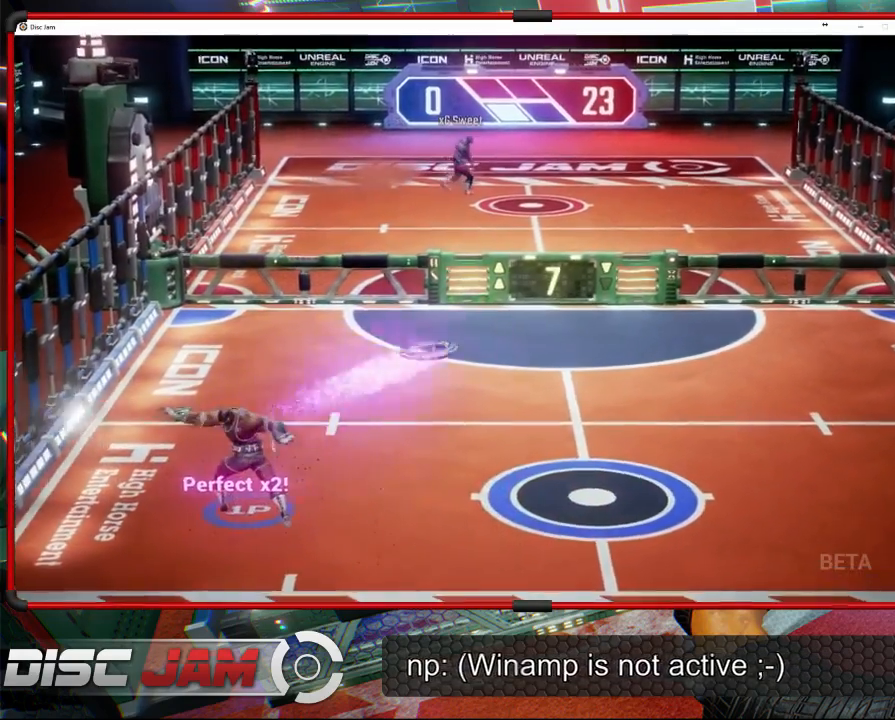
{"buttons": [], "left_stick": "right", "events": [[100, "L3", "up"], [100, "left_stick", "up-right"], [433, "A", "up"], [467, "left_stick", "right"]]}
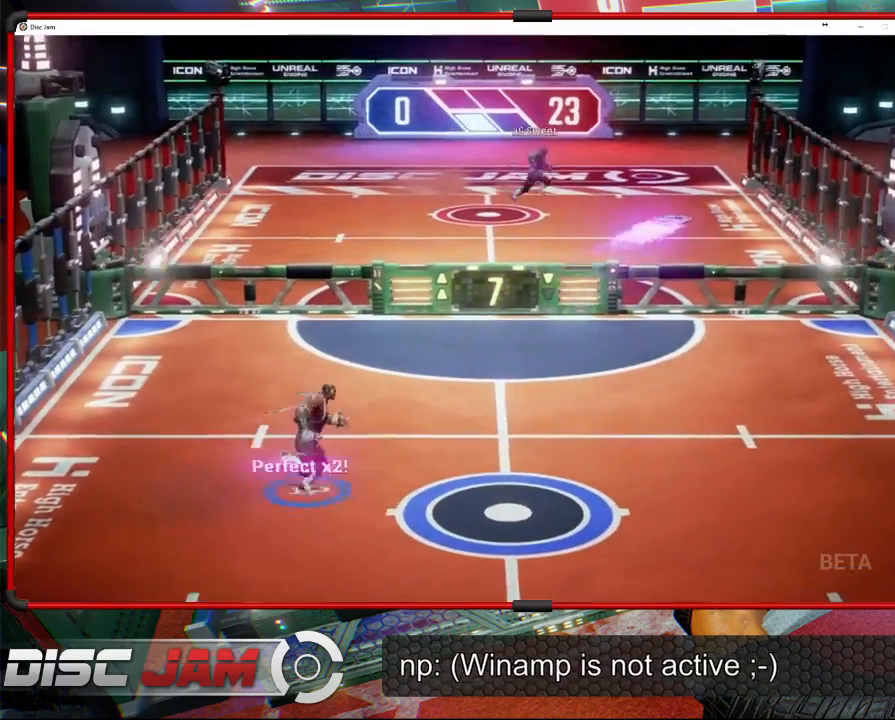
{"buttons": [], "left_stick": "center", "events": [[300, "left_stick", "down-right"], [400, "left_stick", "center"]]}
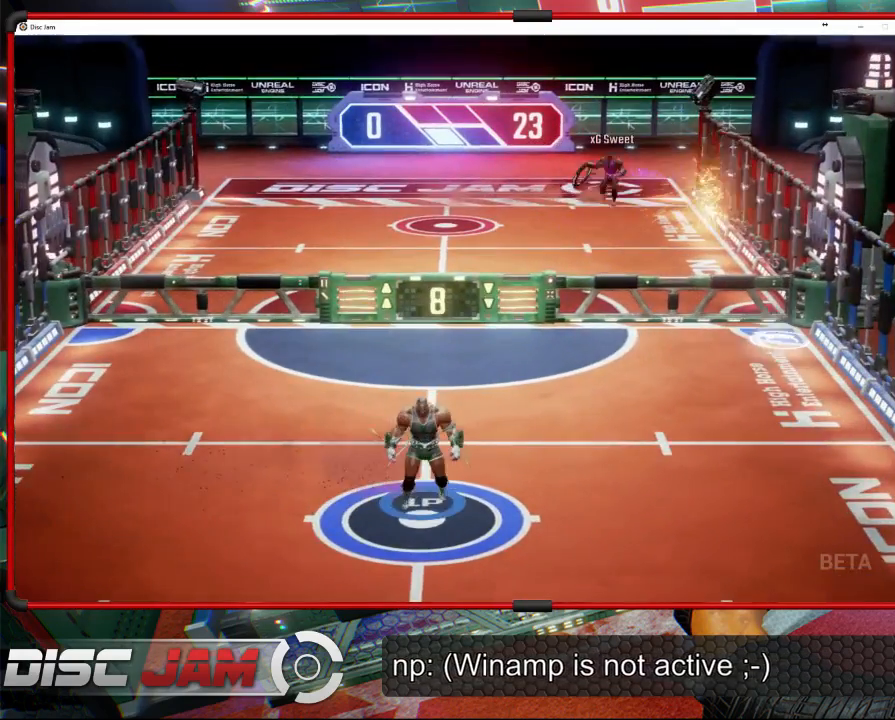
{"buttons": [], "left_stick": "up-right", "events": [[267, "left_stick", "right"], [467, "left_stick", "up-right"]]}
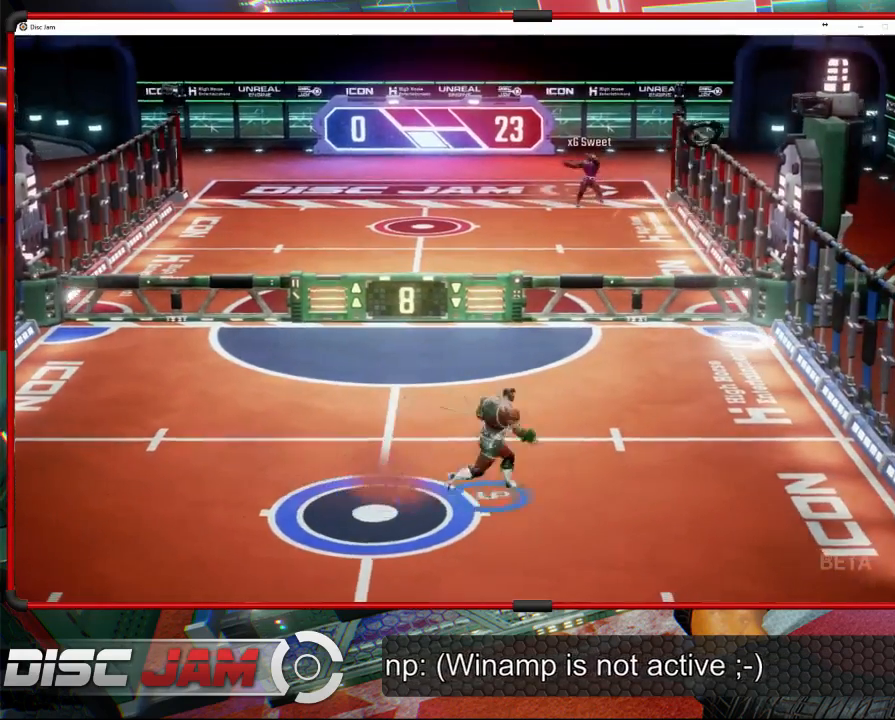
{"buttons": [], "left_stick": "up-right", "events": [[233, "X", "down"], [433, "X", "up"]]}
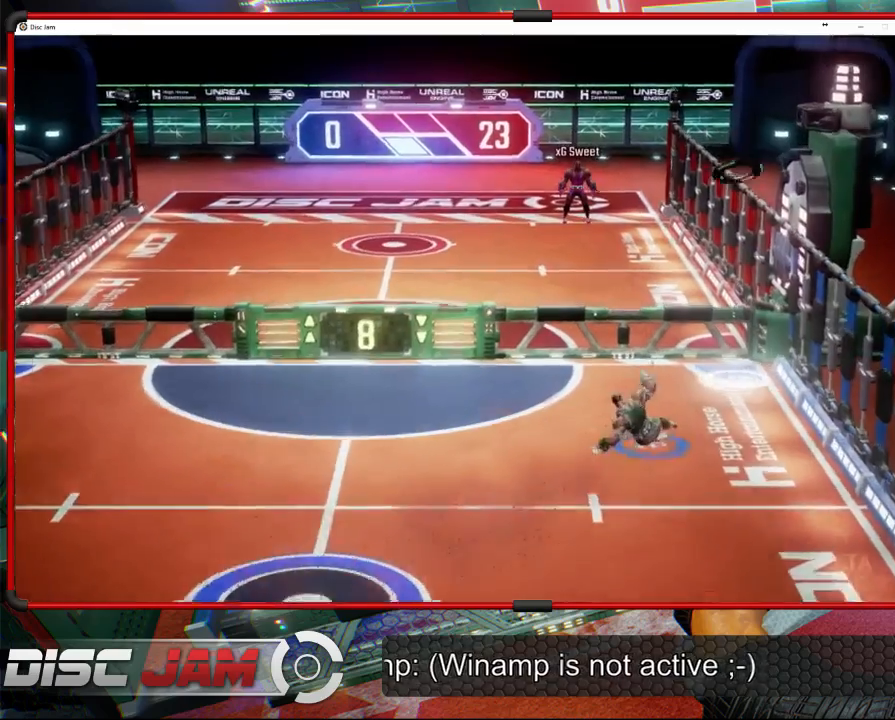
{"buttons": [], "left_stick": "up-right", "events": []}
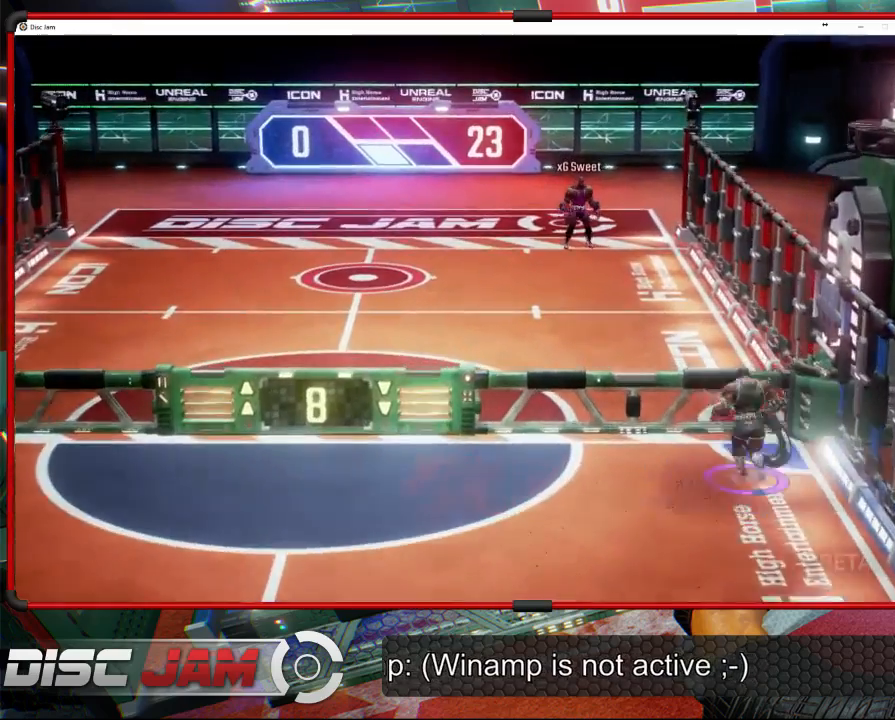
{"buttons": [], "left_stick": "up-left", "events": [[33, "L2", "down"], [33, "left_stick", "up-left"], [133, "L2", "up"], [200, "L2", "down"], [200, "L3", "down"], [300, "L2", "up"], [333, "L2", "down"], [433, "L2", "up"], [467, "L3", "up"]]}
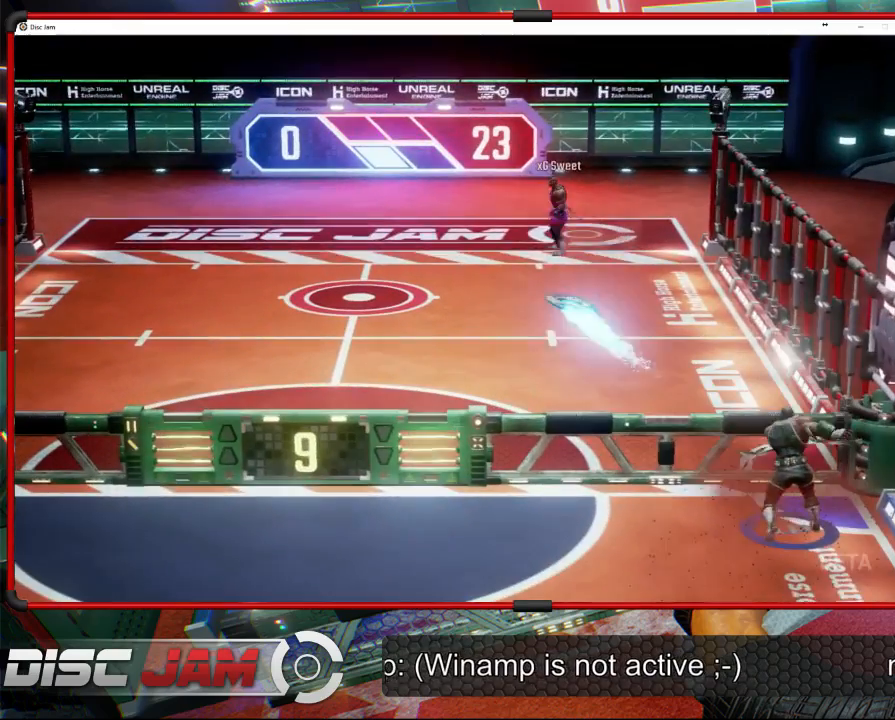
{"buttons": [], "left_stick": "down-left", "events": [[100, "left_stick", "left"], [200, "left_stick", "down-left"]]}
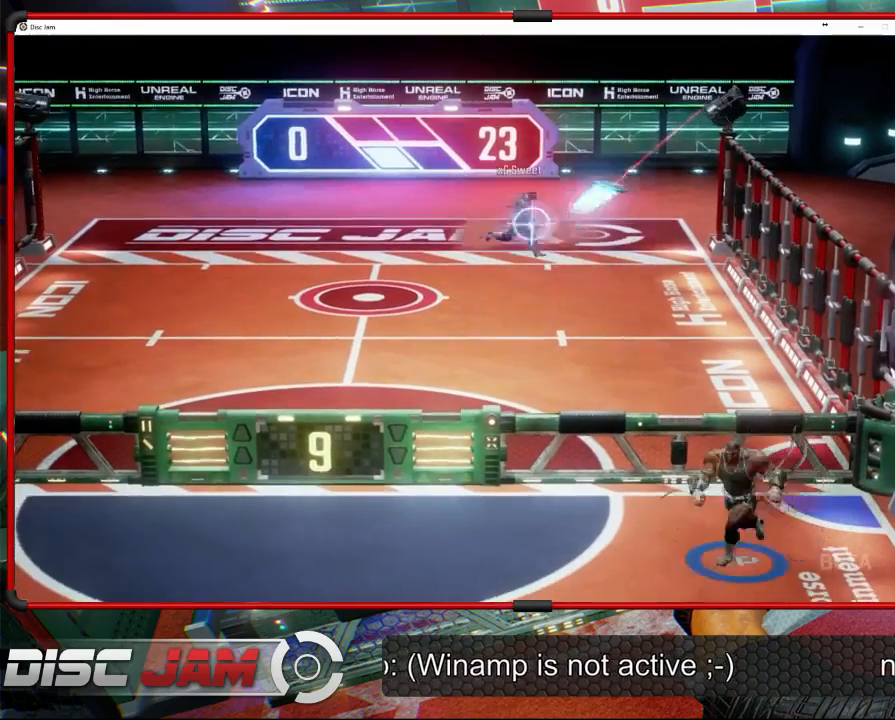
{"buttons": [], "left_stick": "down-left", "events": []}
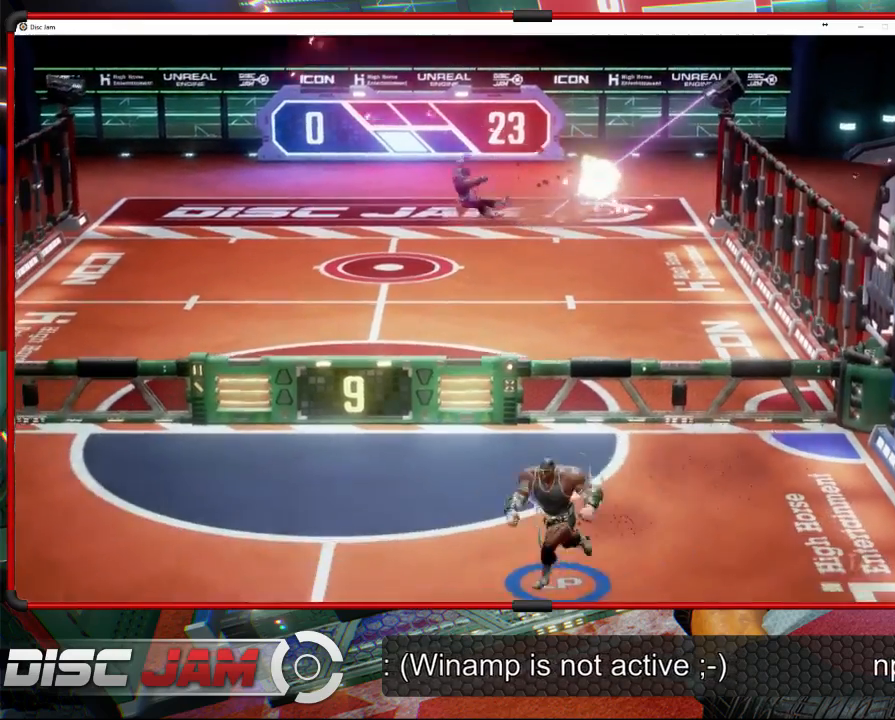
{"buttons": [], "left_stick": "down-left", "events": []}
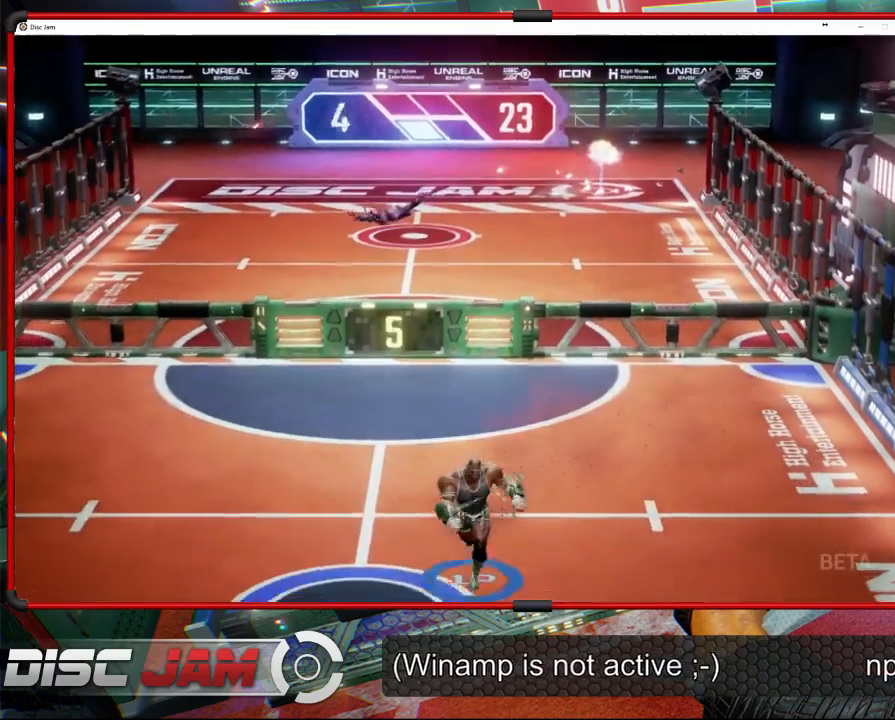
{"buttons": [], "left_stick": "center", "events": [[33, "left_stick", "center"]]}
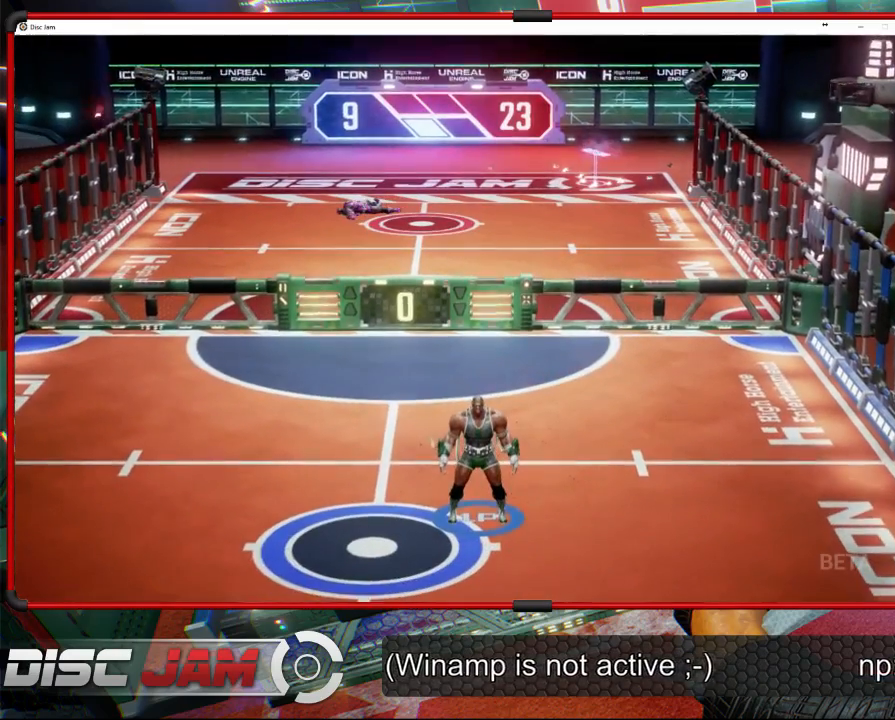
{"buttons": [], "left_stick": "center", "events": []}
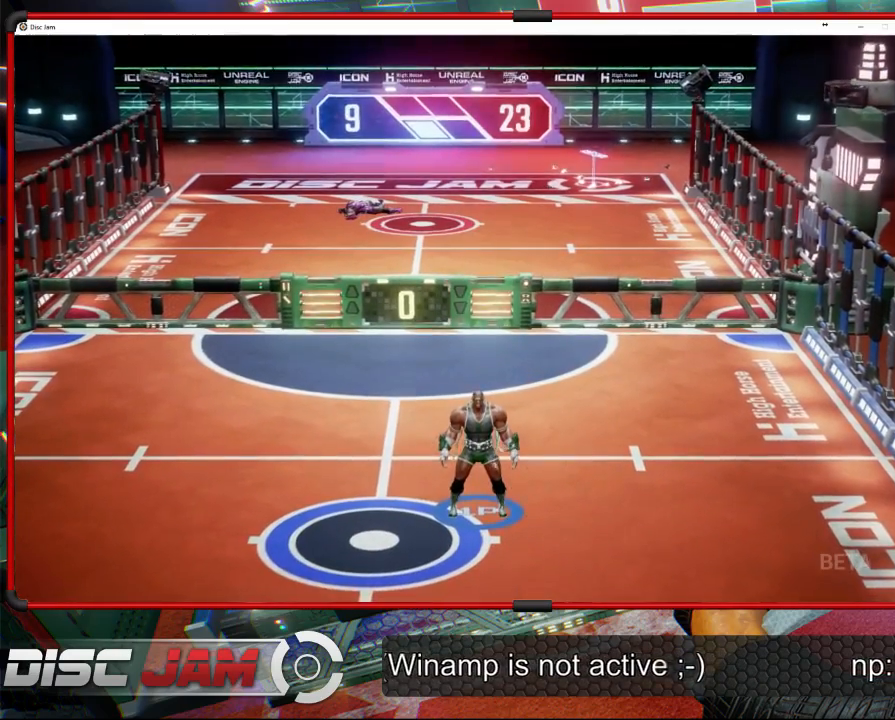
{"buttons": [], "left_stick": "center", "events": []}
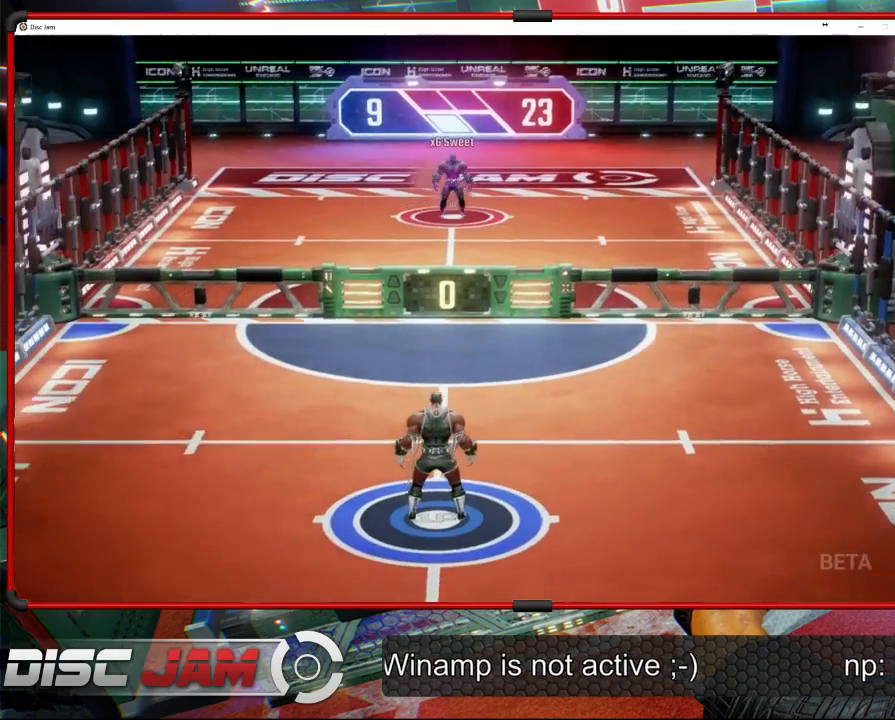
{"buttons": ["A"], "left_stick": "center", "events": [[300, "A", "down"]]}
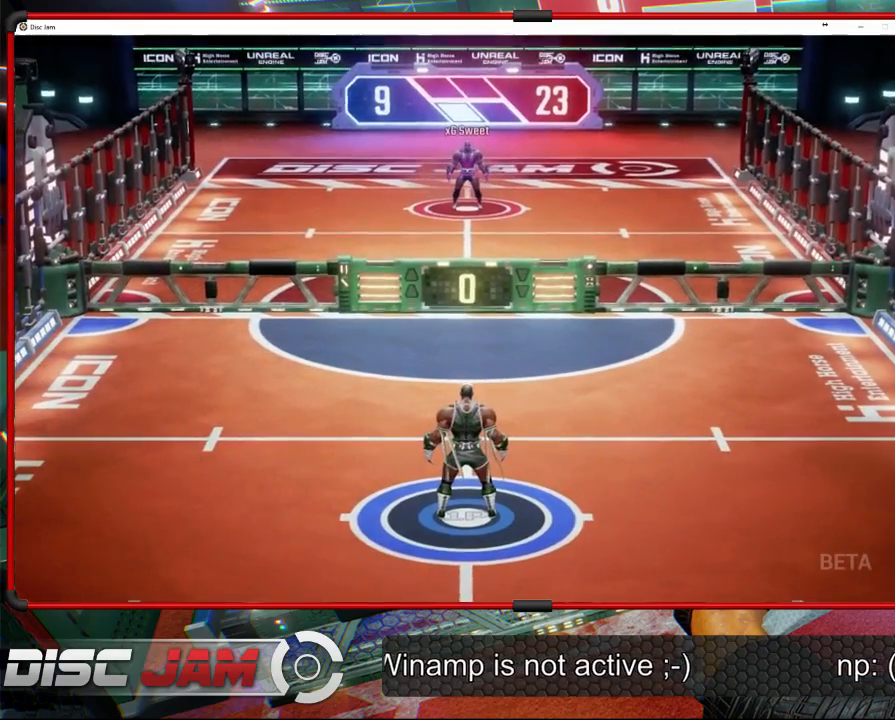
{"buttons": [], "left_stick": "center", "events": [[100, "A", "up"]]}
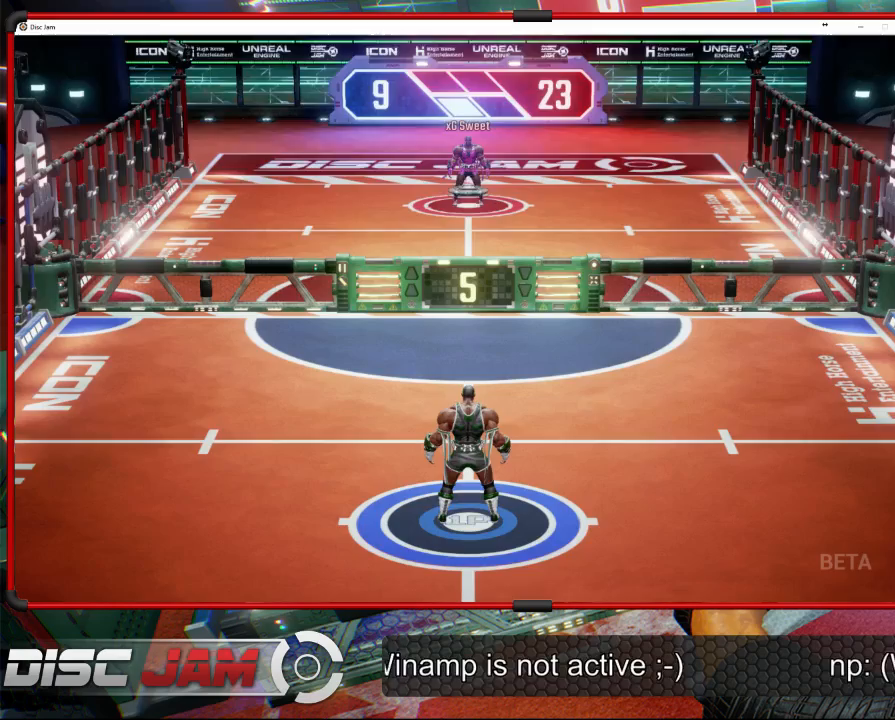
{"buttons": [], "left_stick": "up-left", "events": [[467, "left_stick", "up-left"]]}
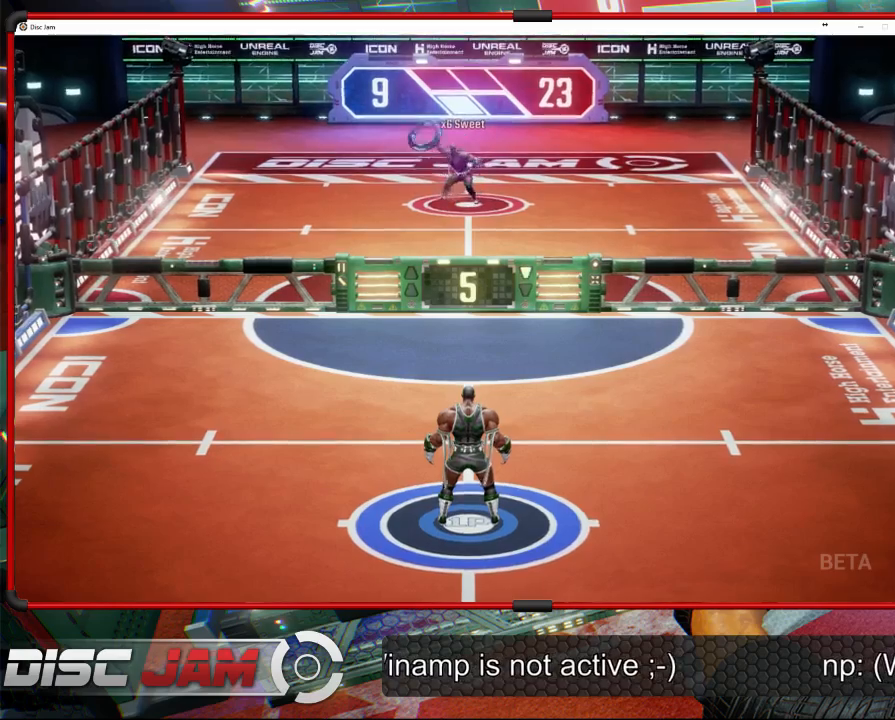
{"buttons": [], "left_stick": "up-left", "events": []}
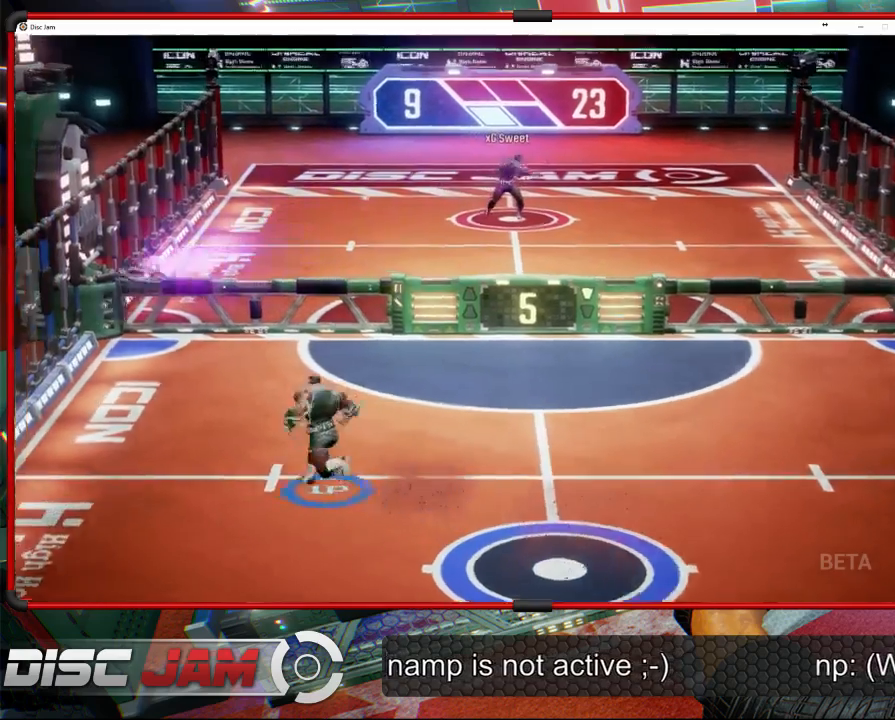
{"buttons": ["A", "L3"], "left_stick": "up-left", "events": [[100, "left_stick", "left"], [233, "left_stick", "up-right"], [267, "A", "down"], [367, "A", "up"], [400, "A", "down"], [433, "L3", "down"], [433, "left_stick", "up-left"]]}
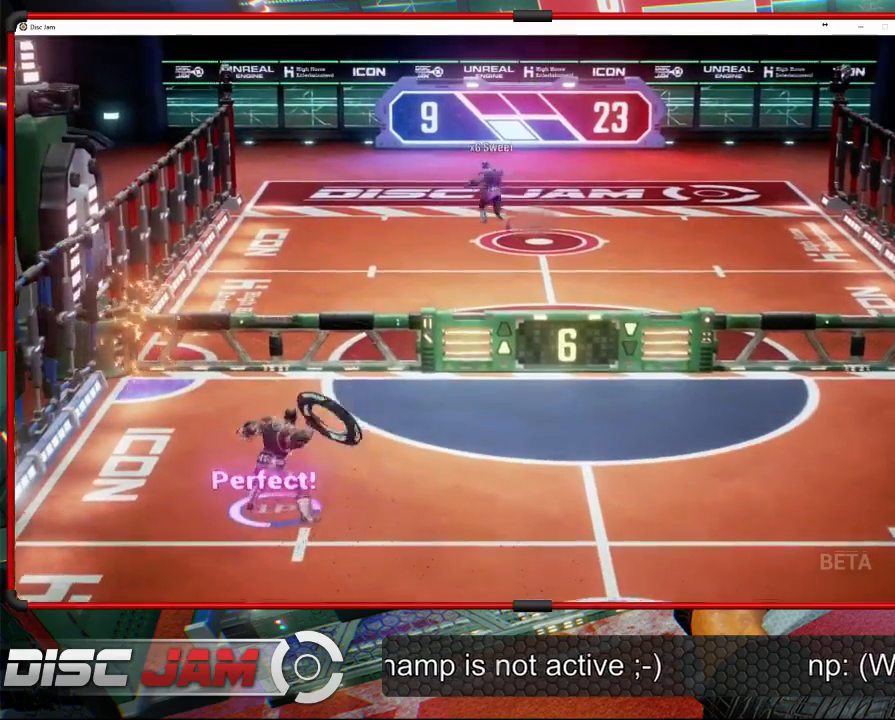
{"buttons": ["A"], "left_stick": "up-left", "events": [[500, "L3", "up"]]}
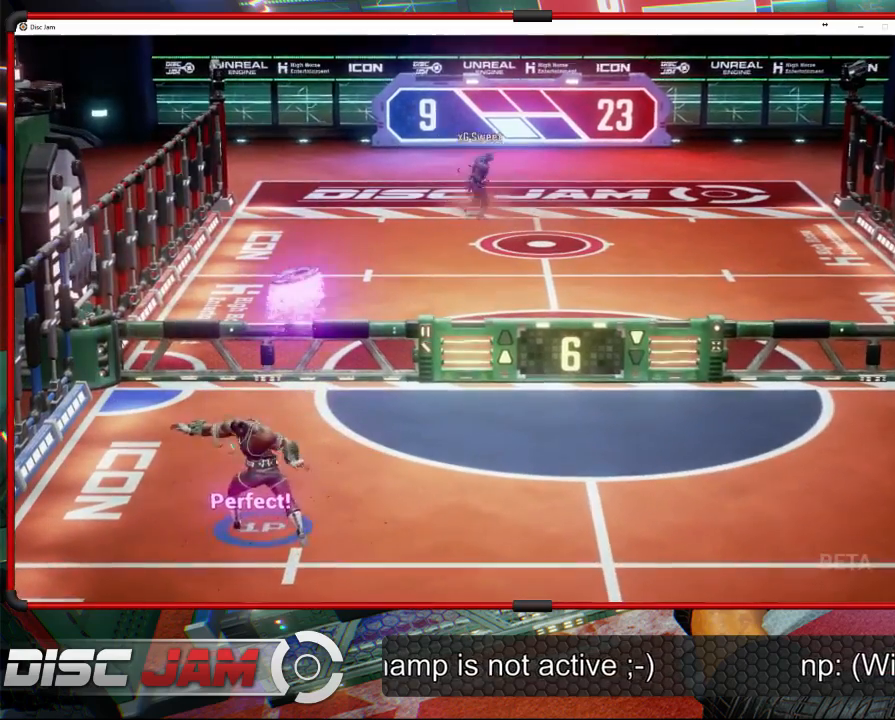
{"buttons": [], "left_stick": "down-right", "events": [[167, "left_stick", "down"], [267, "left_stick", "down-right"], [400, "A", "up"]]}
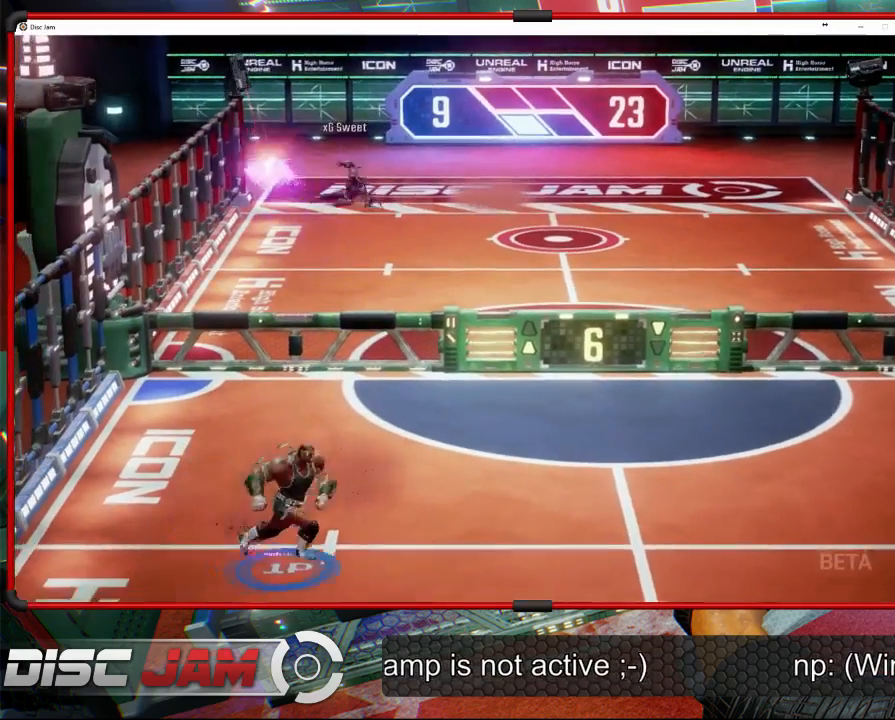
{"buttons": [], "left_stick": "center", "events": [[100, "left_stick", "right"], [333, "left_stick", "center"]]}
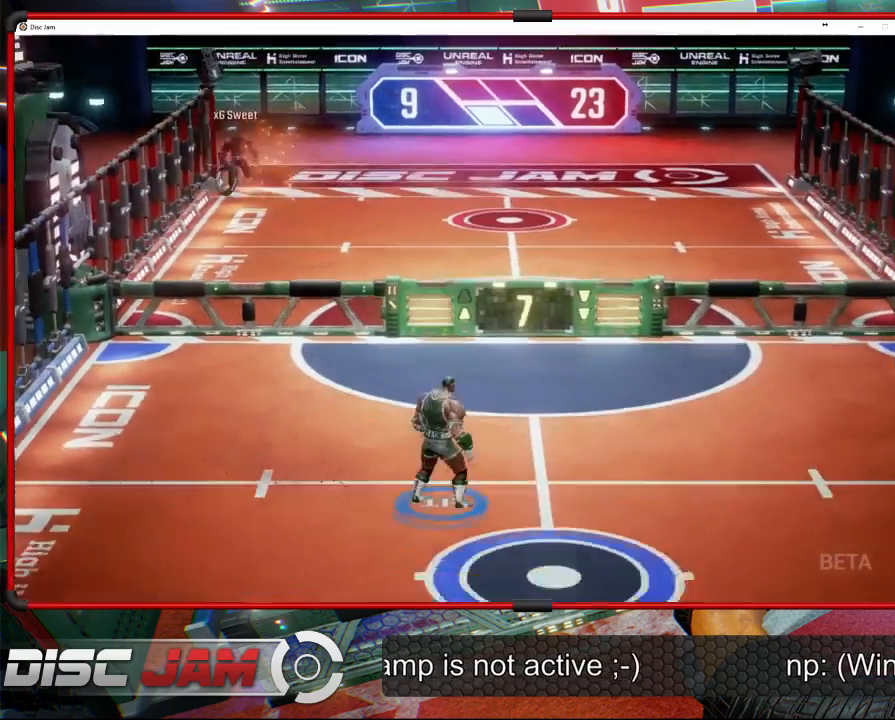
{"buttons": [], "left_stick": "down-left", "events": [[167, "left_stick", "up"], [267, "left_stick", "up-left"], [500, "left_stick", "down-left"]]}
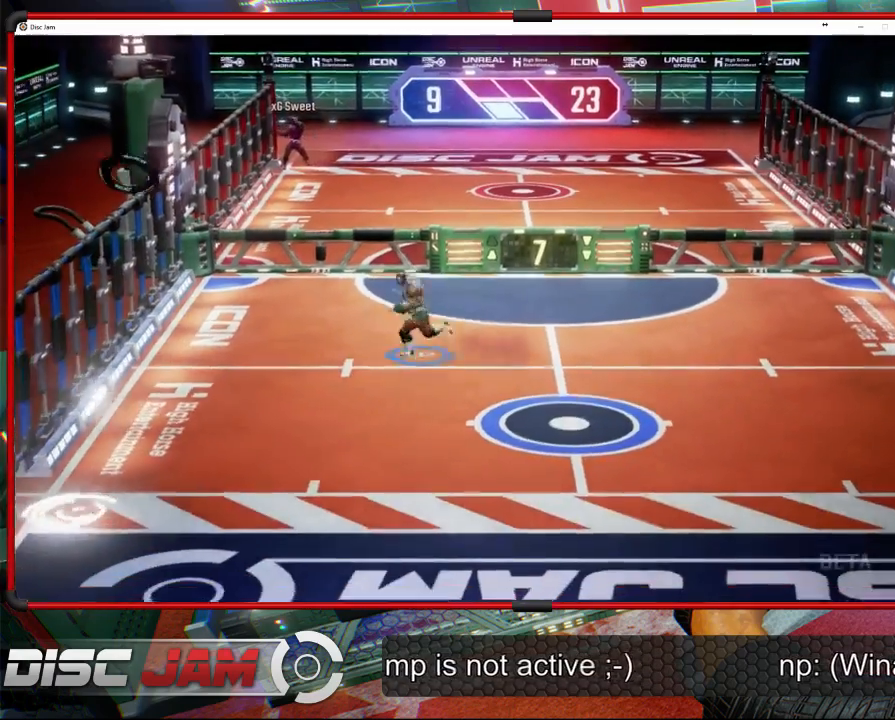
{"buttons": [], "left_stick": "down-left", "events": [[100, "X", "down"], [367, "X", "up"]]}
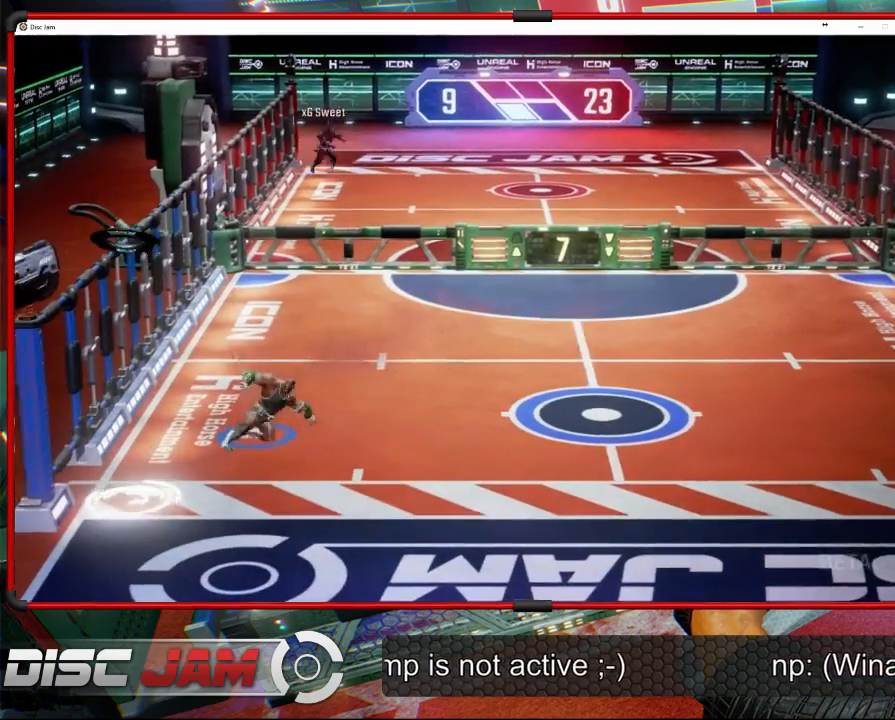
{"buttons": [], "left_stick": "left", "events": [[333, "L2", "down"], [433, "left_stick", "left"], [467, "L2", "up"]]}
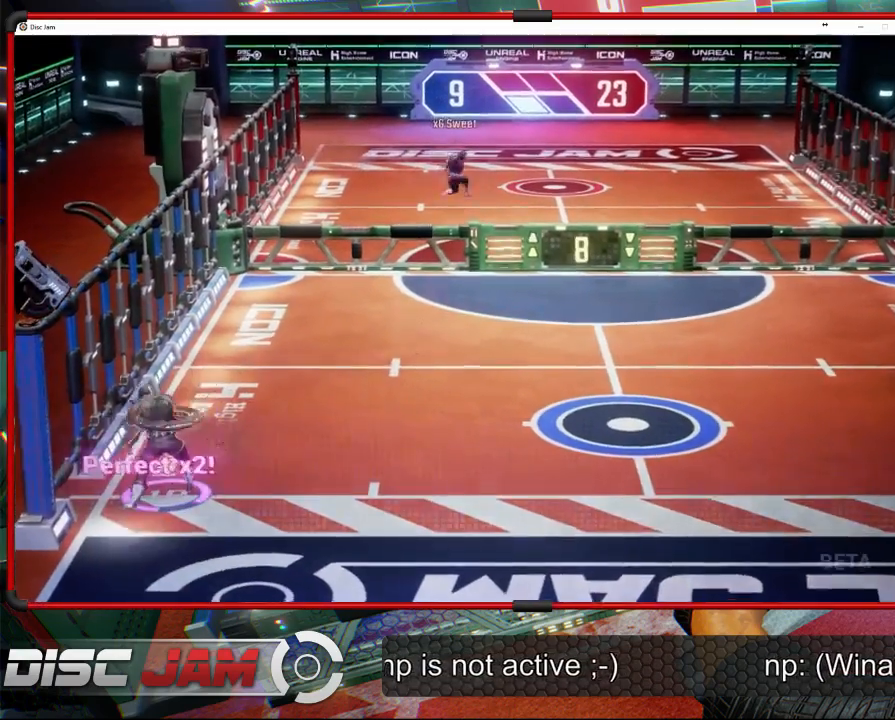
{"buttons": [], "left_stick": "down-right", "events": [[33, "L2", "down"], [133, "L2", "up"], [367, "left_stick", "down-right"]]}
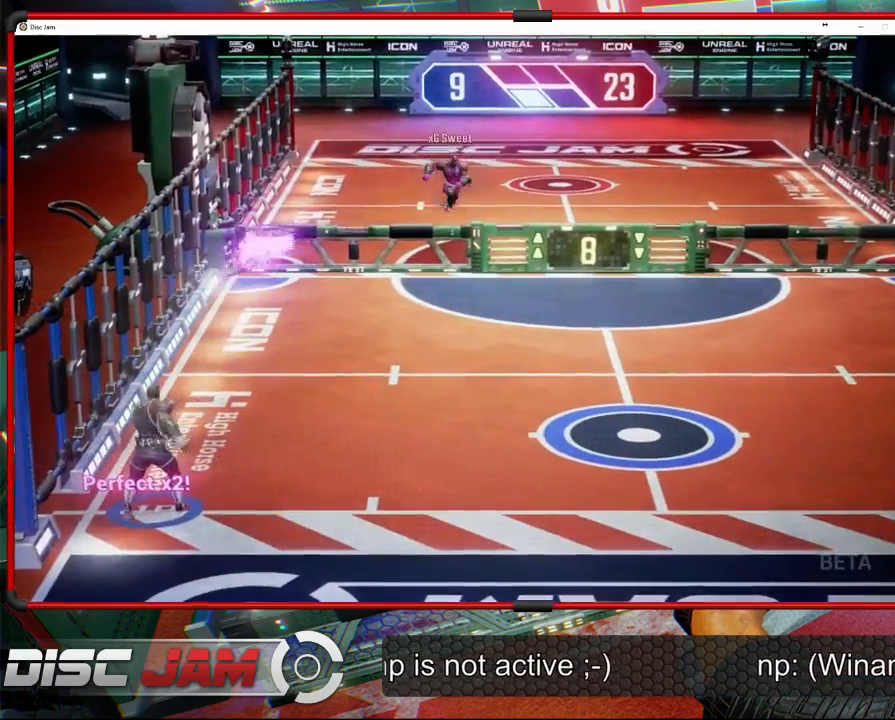
{"buttons": [], "left_stick": "right", "events": [[33, "left_stick", "right"]]}
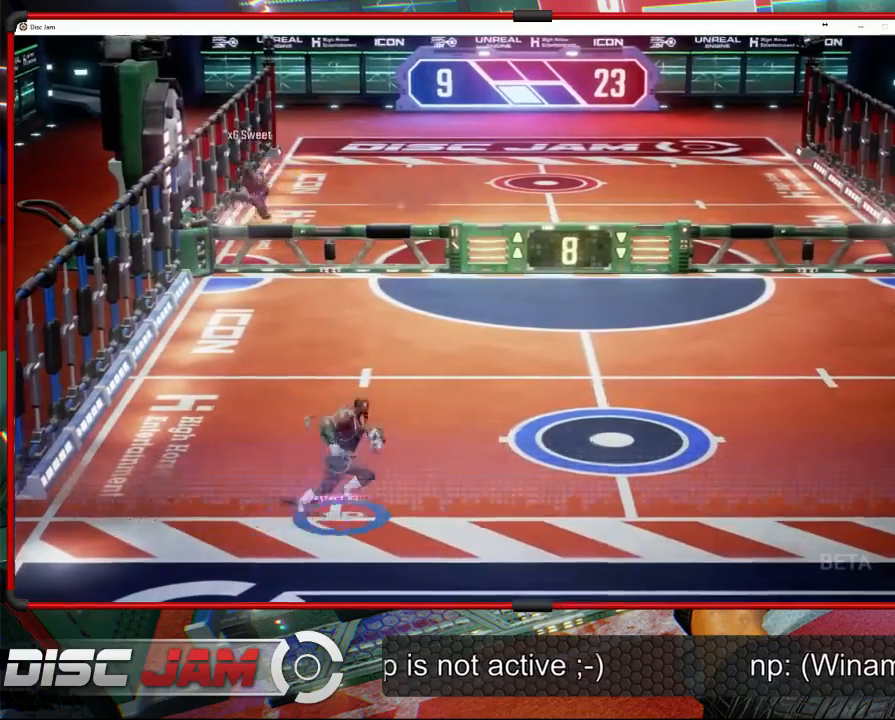
{"buttons": [], "left_stick": "center", "events": [[133, "left_stick", "up-right"], [300, "left_stick", "center"]]}
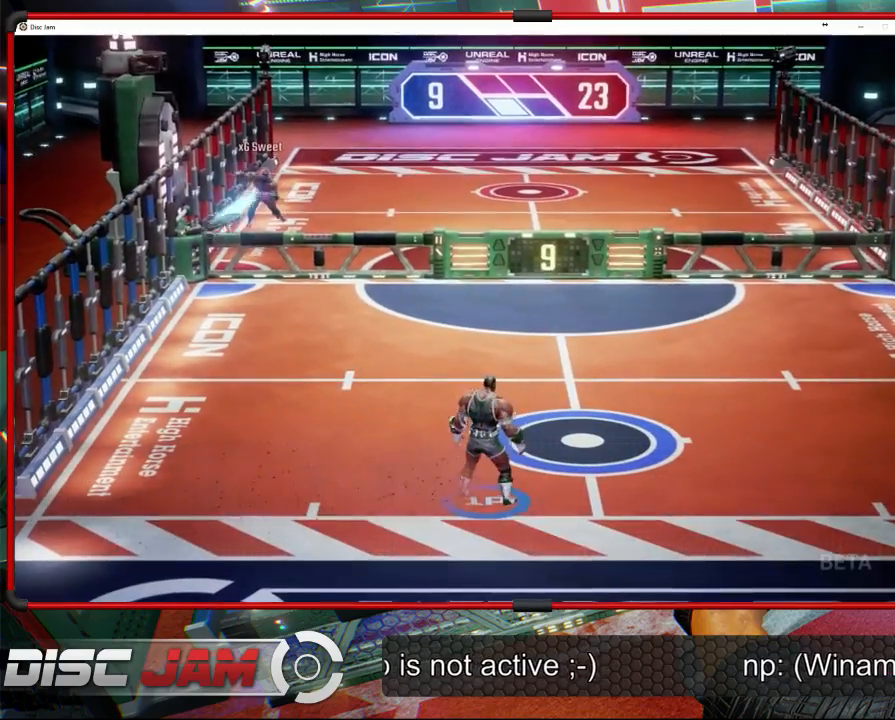
{"buttons": [], "left_stick": "left", "events": [[67, "left_stick", "up-left"], [167, "left_stick", "left"]]}
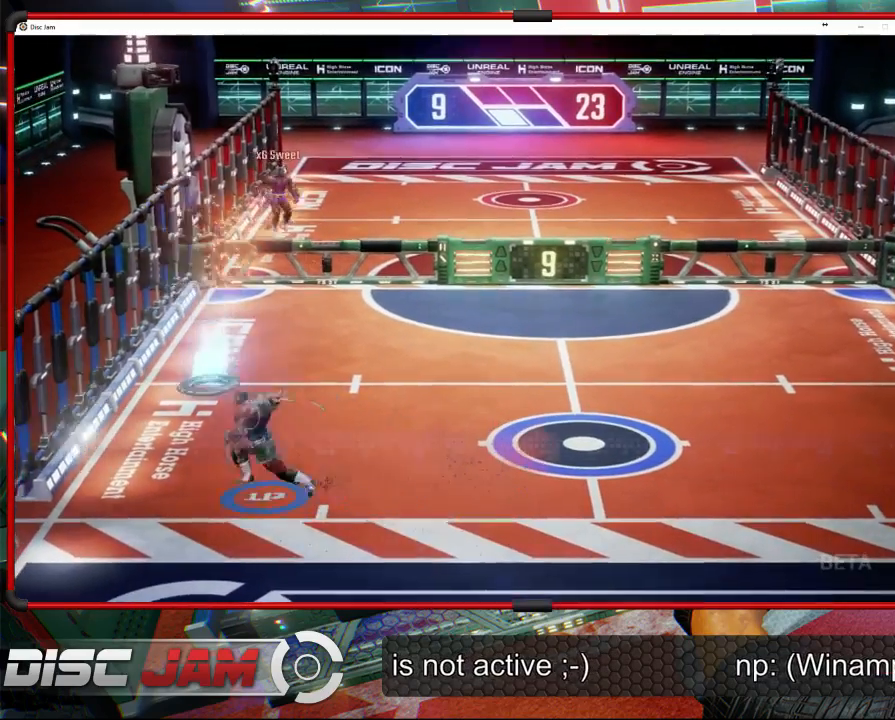
{"buttons": ["A"], "left_stick": "up-right", "events": [[100, "A", "down"], [133, "left_stick", "up-right"], [167, "A", "up"], [200, "A", "down"]]}